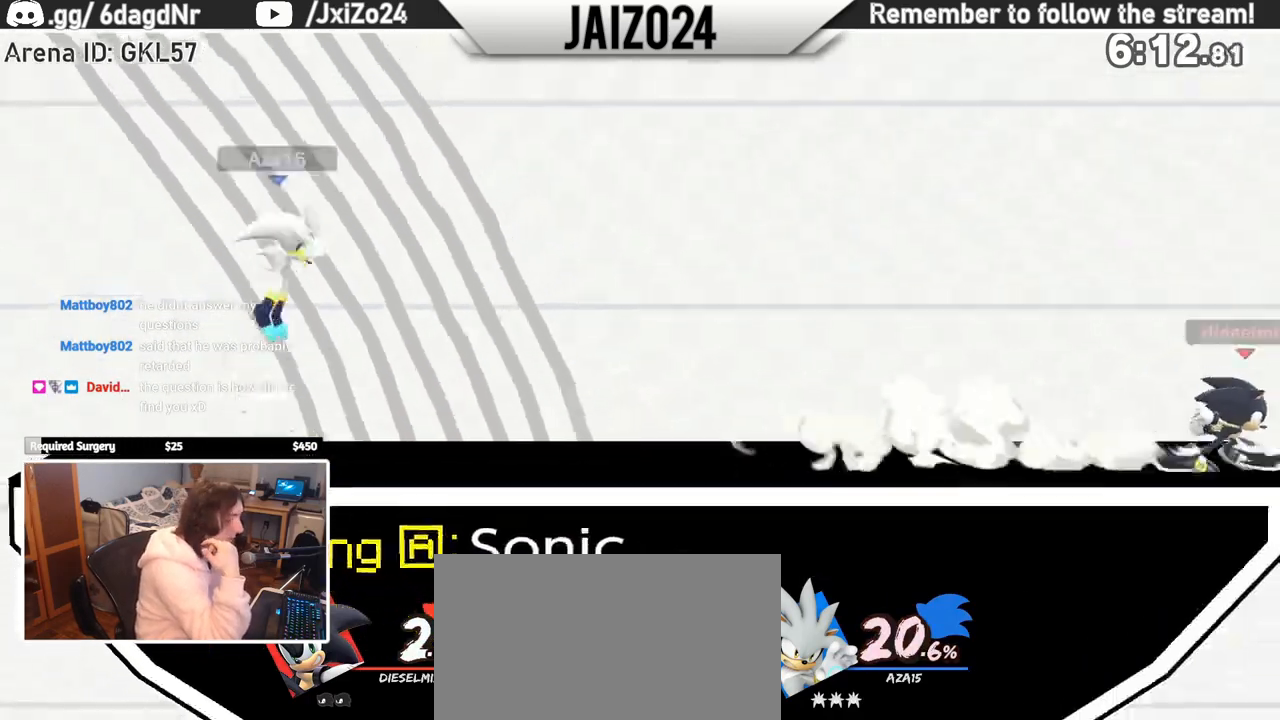
Gameplay with a controller (Nintendo layout); each line is a JSON object with the inputs held at the frame after it (dt_ms = milliseconds from this image to that frame). "events" lists button and stick changes between this image and that frame as [ms after this image, input, new state], when the widget could be followed in between. Not read: L3 R3 right_stick.
{"dt_ms": 500, "buttons": ["DPAD_DOWN"], "left_stick": "center", "events": [[483, "DPAD_DOWN", "down"]]}
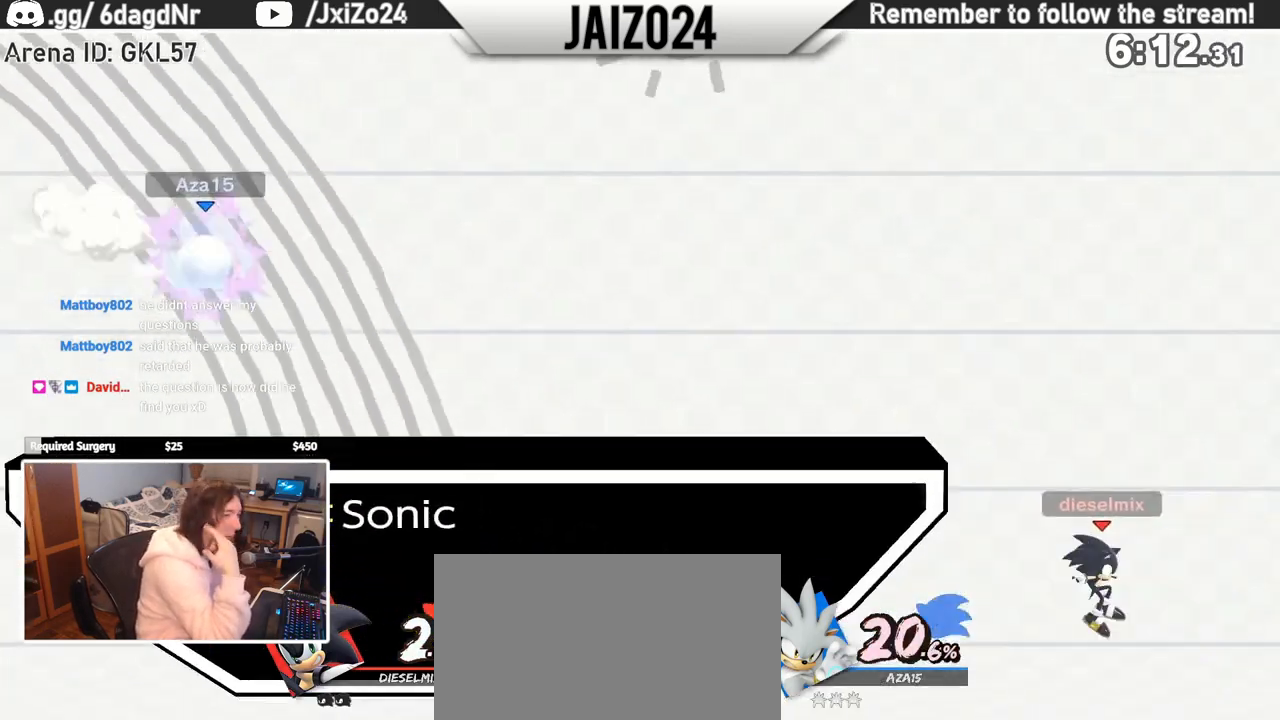
{"dt_ms": 1000, "buttons": [], "left_stick": "center"}
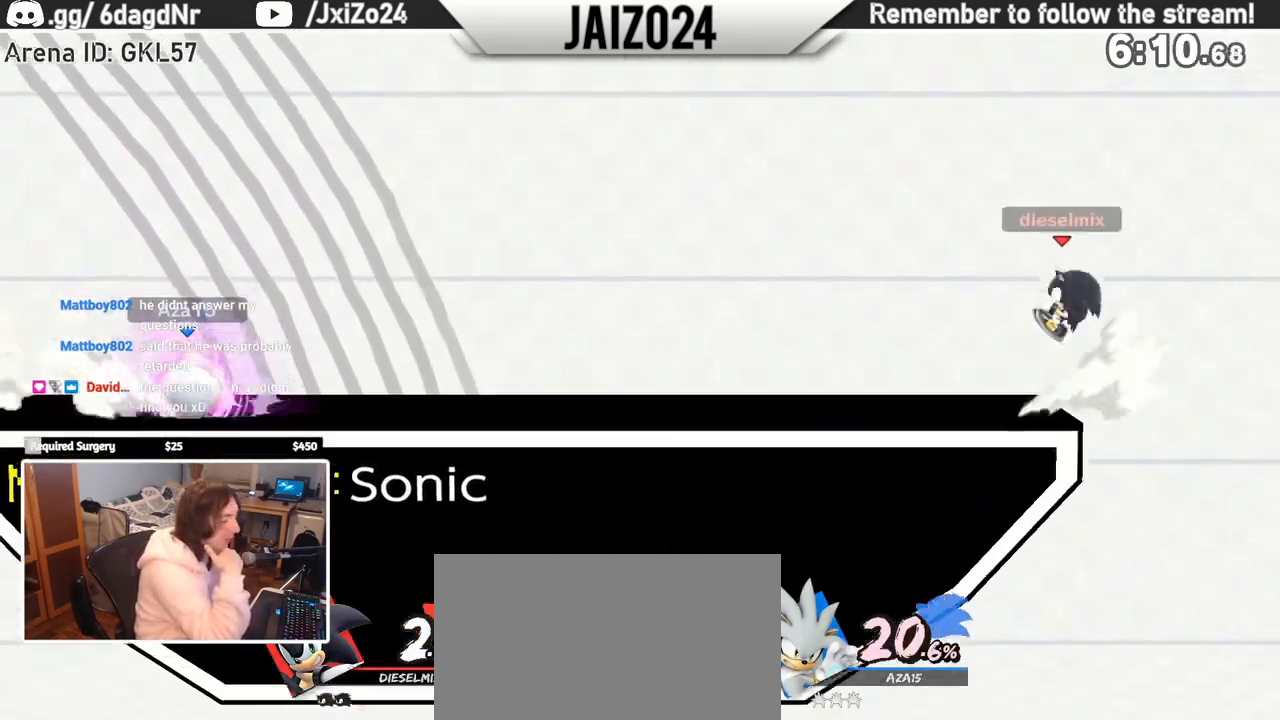
{"dt_ms": 500, "buttons": [], "left_stick": "center", "events": []}
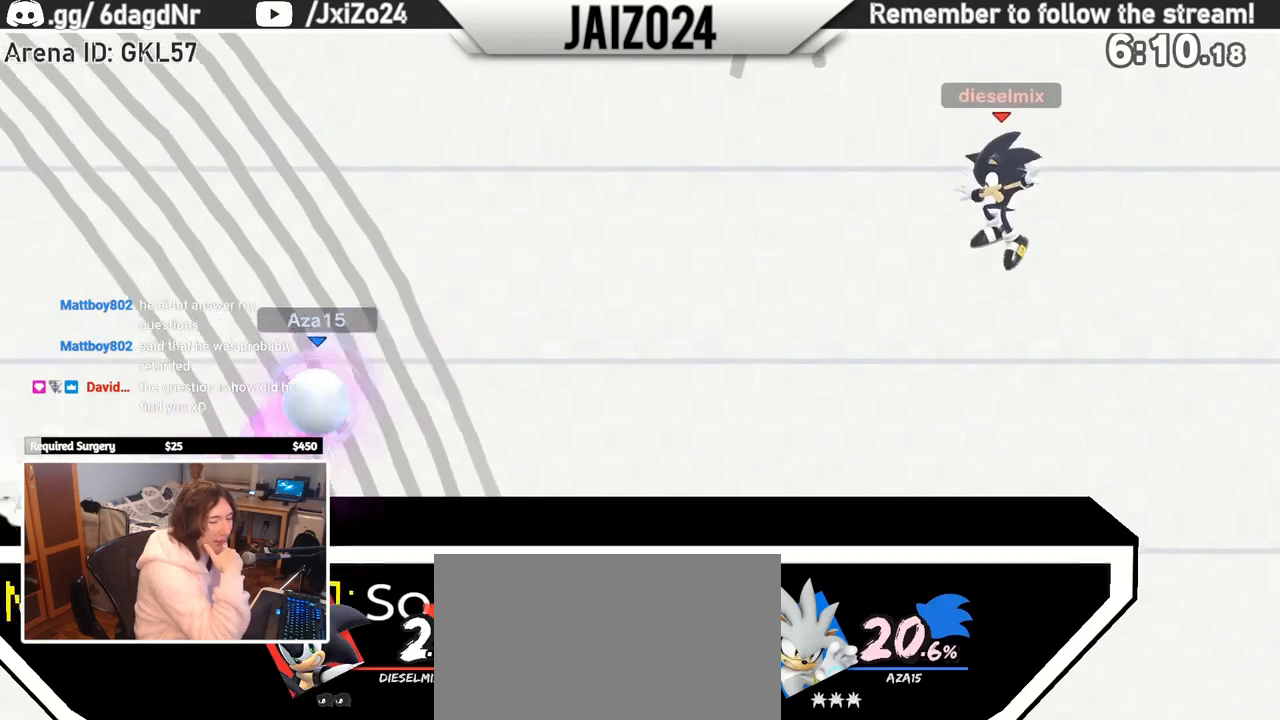
{"dt_ms": 500, "buttons": [], "left_stick": "center", "events": []}
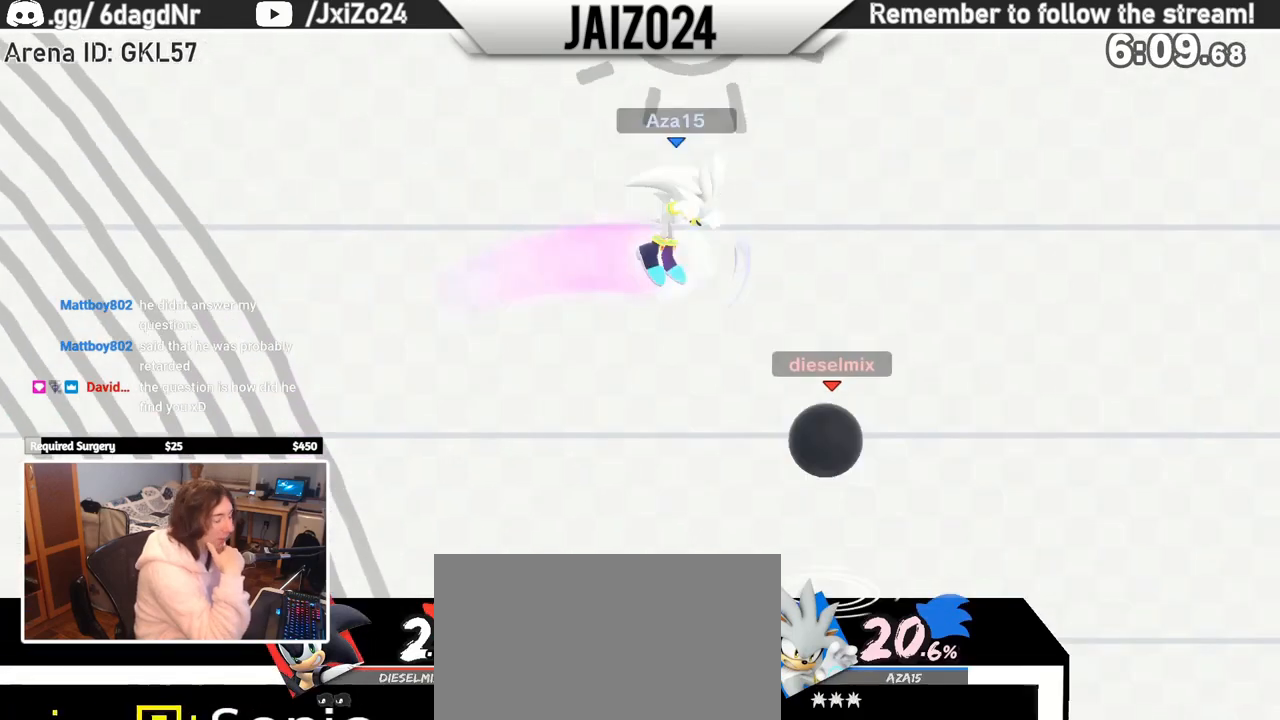
{"dt_ms": 500, "buttons": [], "left_stick": "center", "events": [[300, "Z", "down"], [333, "L1", "down"], [383, "R1", "down"], [433, "L1", "up"], [433, "R1", "up"], [433, "Z", "up"]]}
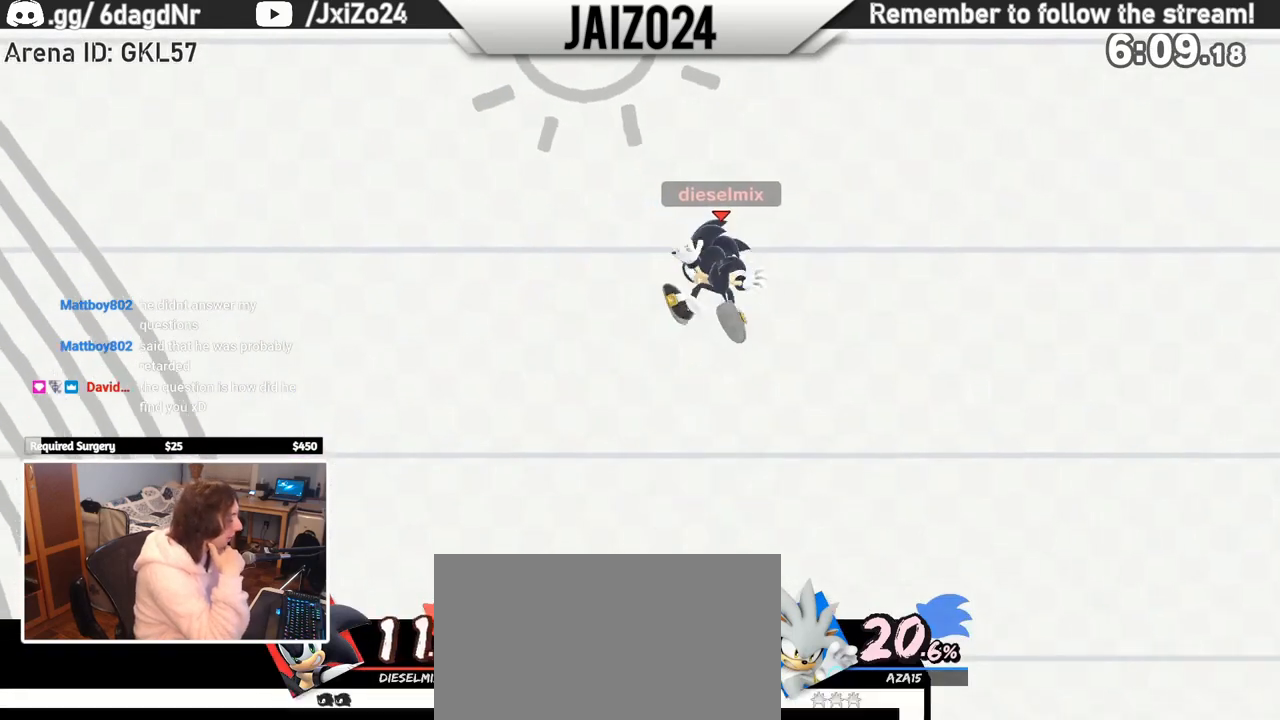
{"dt_ms": 500, "buttons": [], "left_stick": "center"}
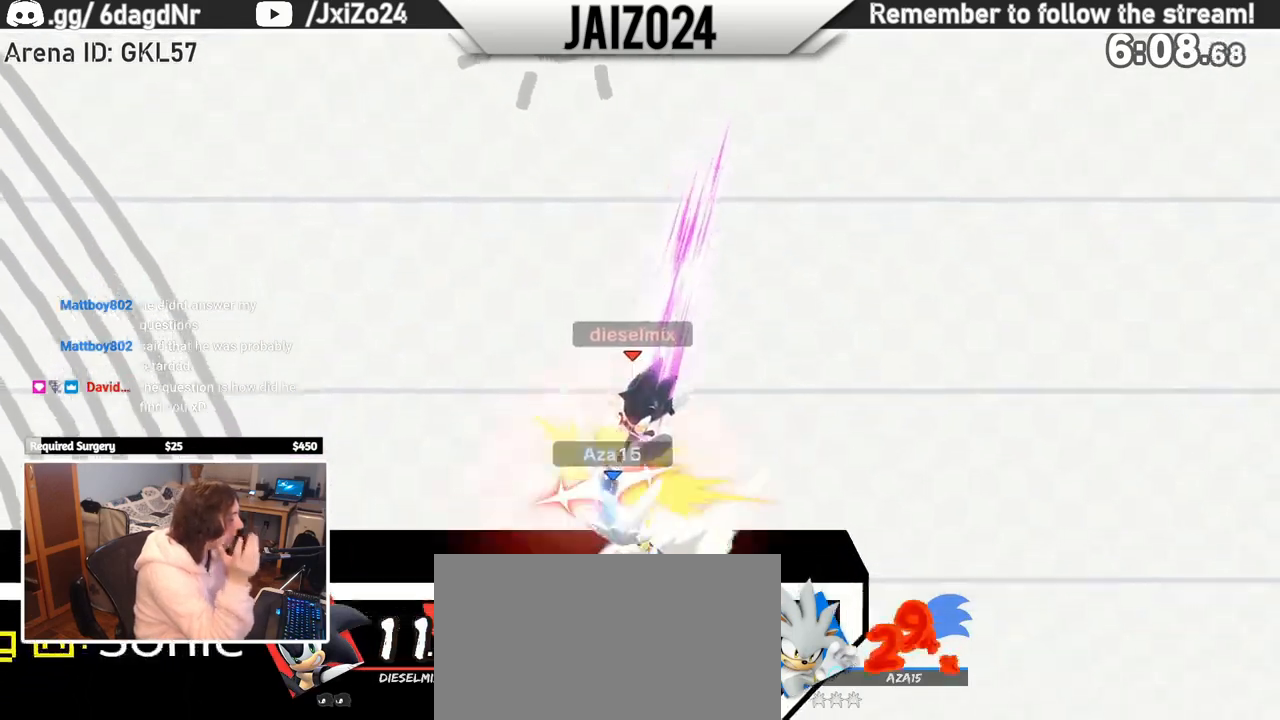
{"dt_ms": 500, "buttons": [], "left_stick": "center", "events": []}
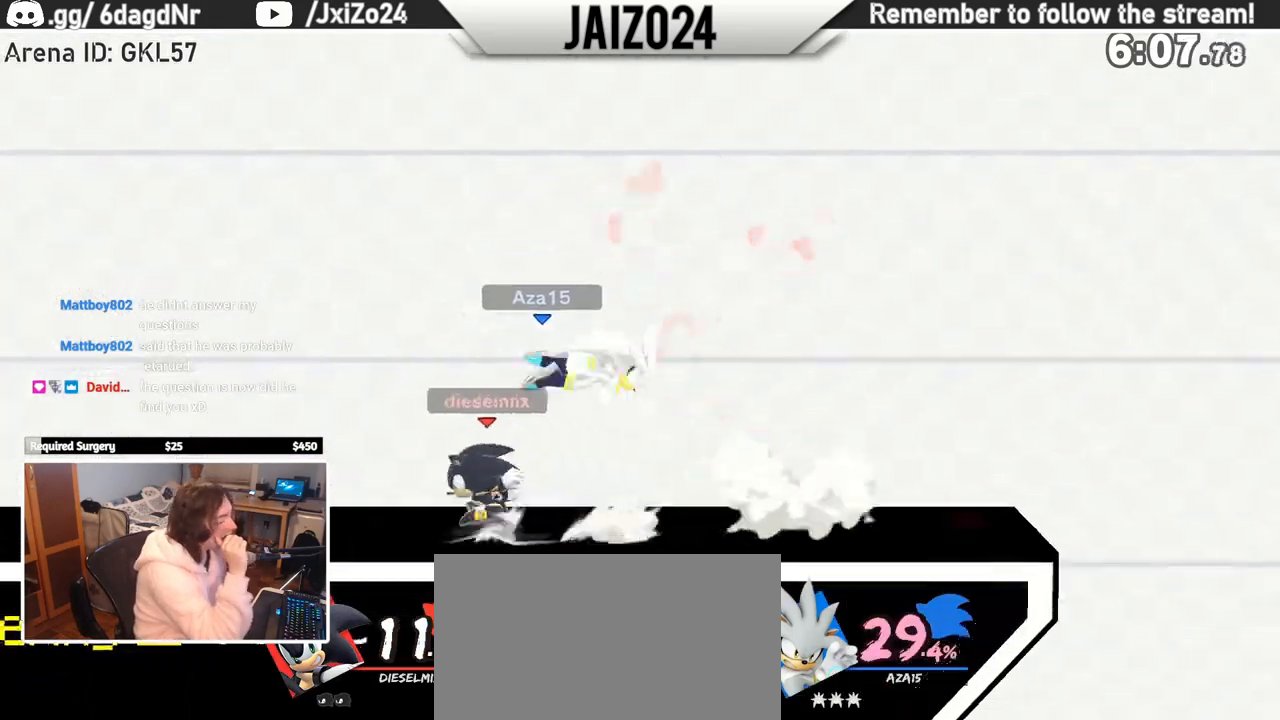
{"dt_ms": 500, "buttons": [], "left_stick": "center", "events": []}
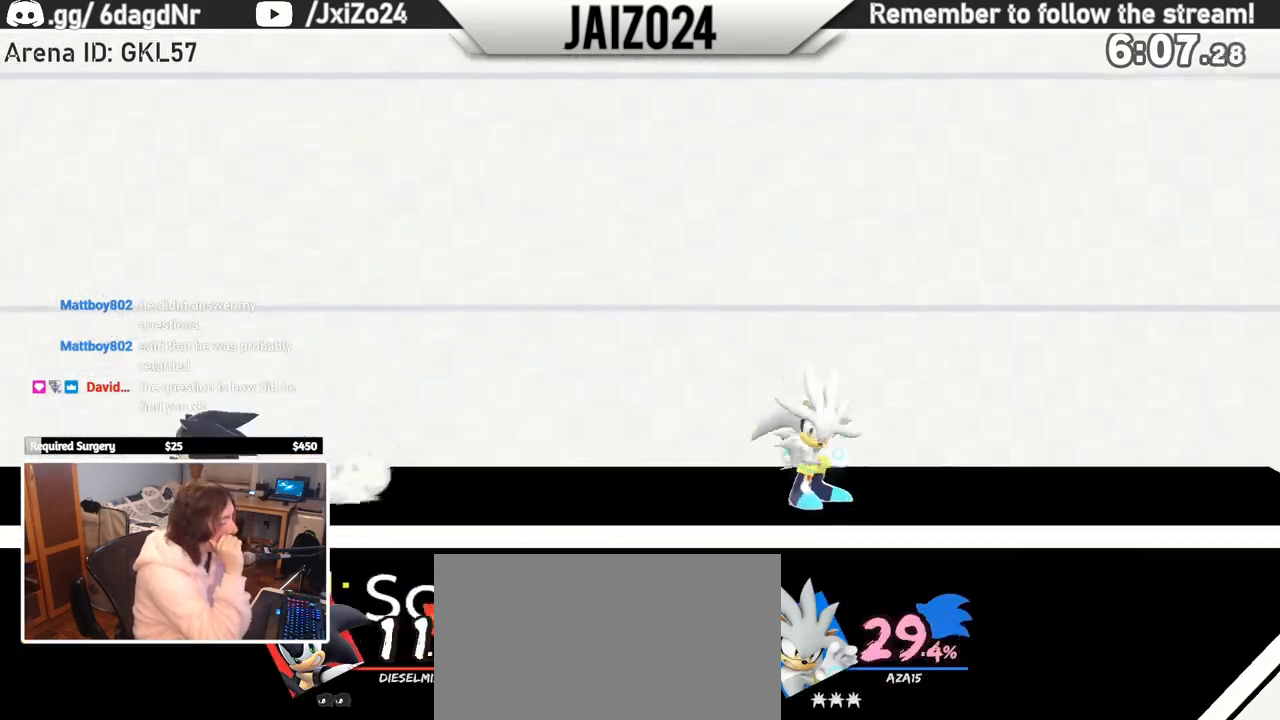
{"dt_ms": 500, "buttons": [], "left_stick": "center", "events": []}
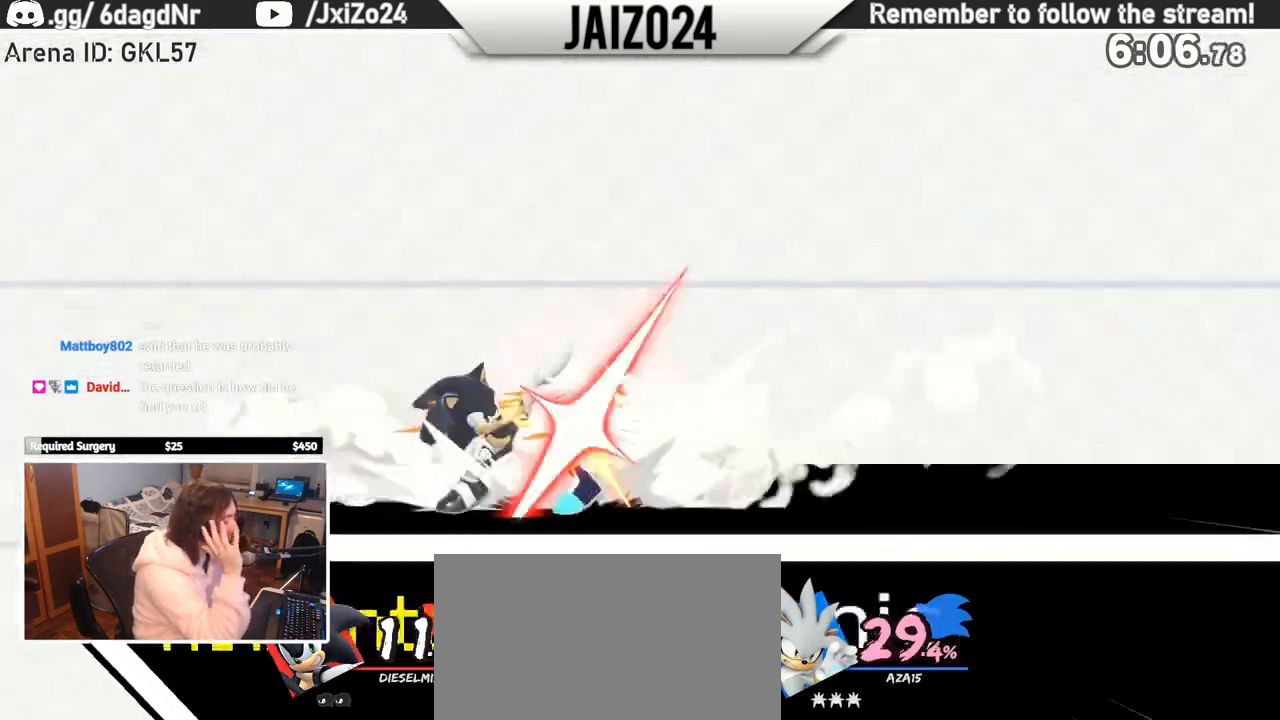
{"dt_ms": 500, "buttons": [], "left_stick": "center", "events": []}
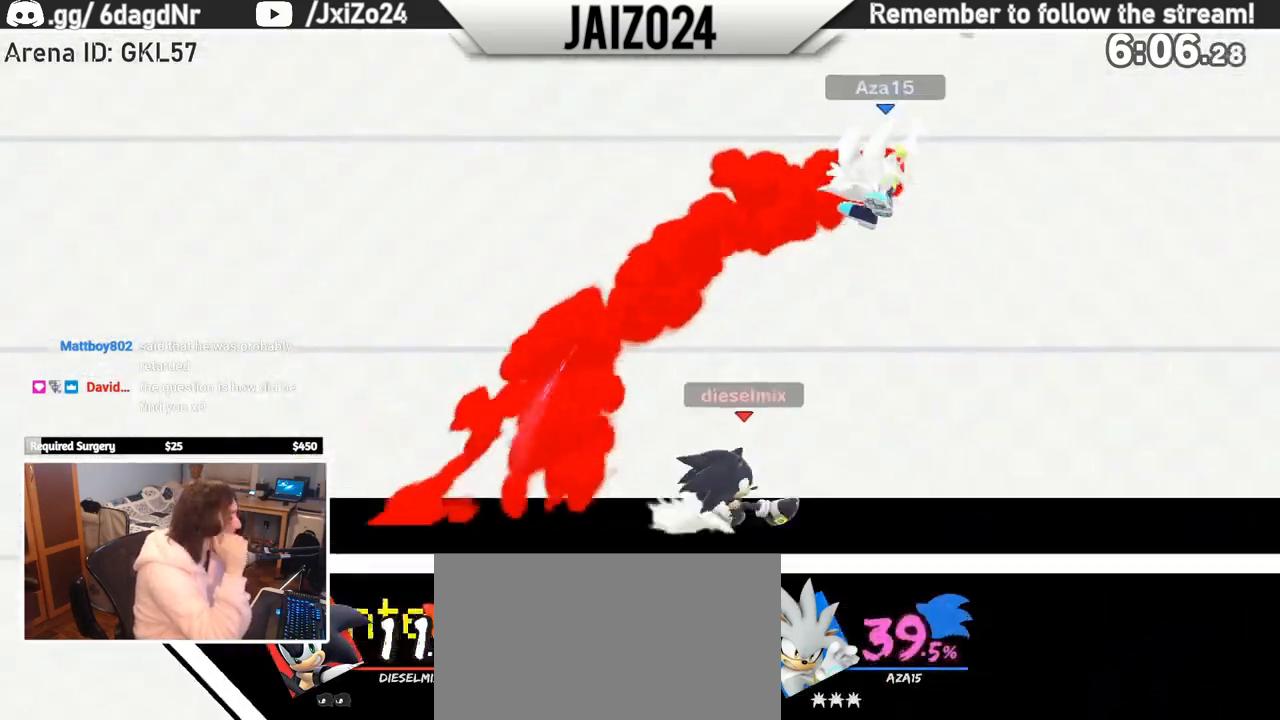
{"dt_ms": 500, "buttons": [], "left_stick": "center", "events": []}
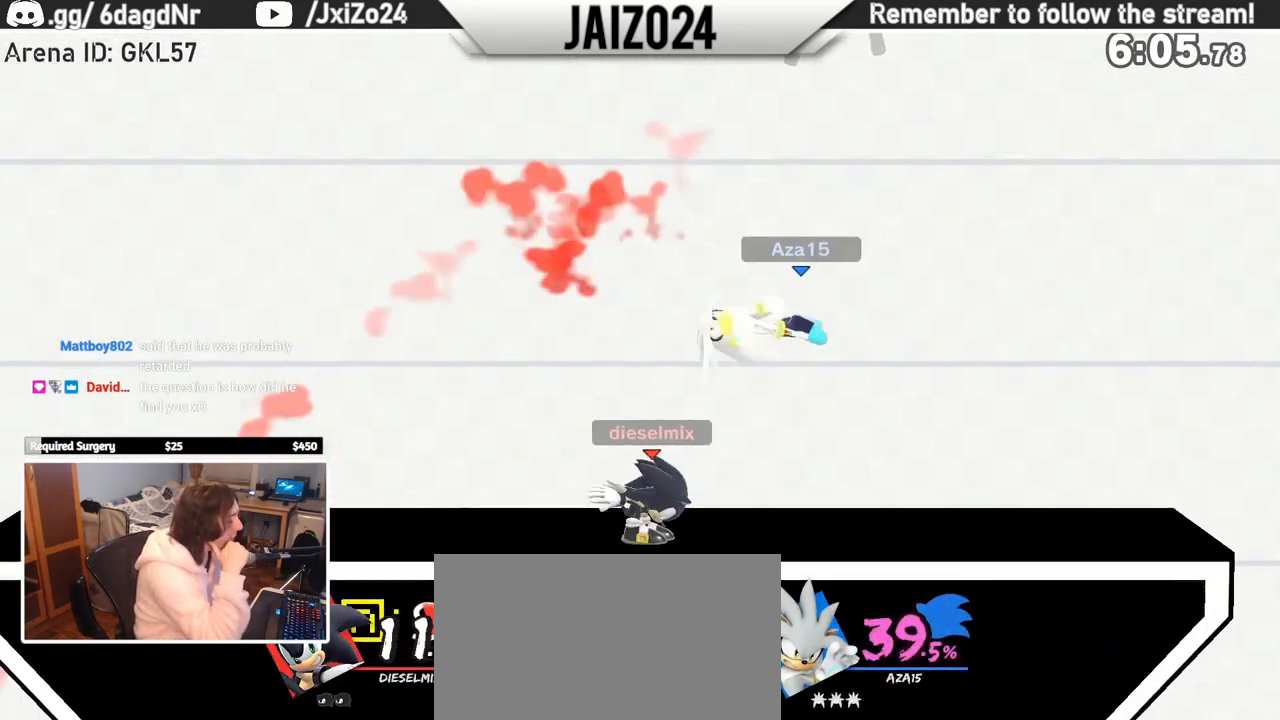
{"dt_ms": 1000, "buttons": ["L1", "R1"], "left_stick": "center"}
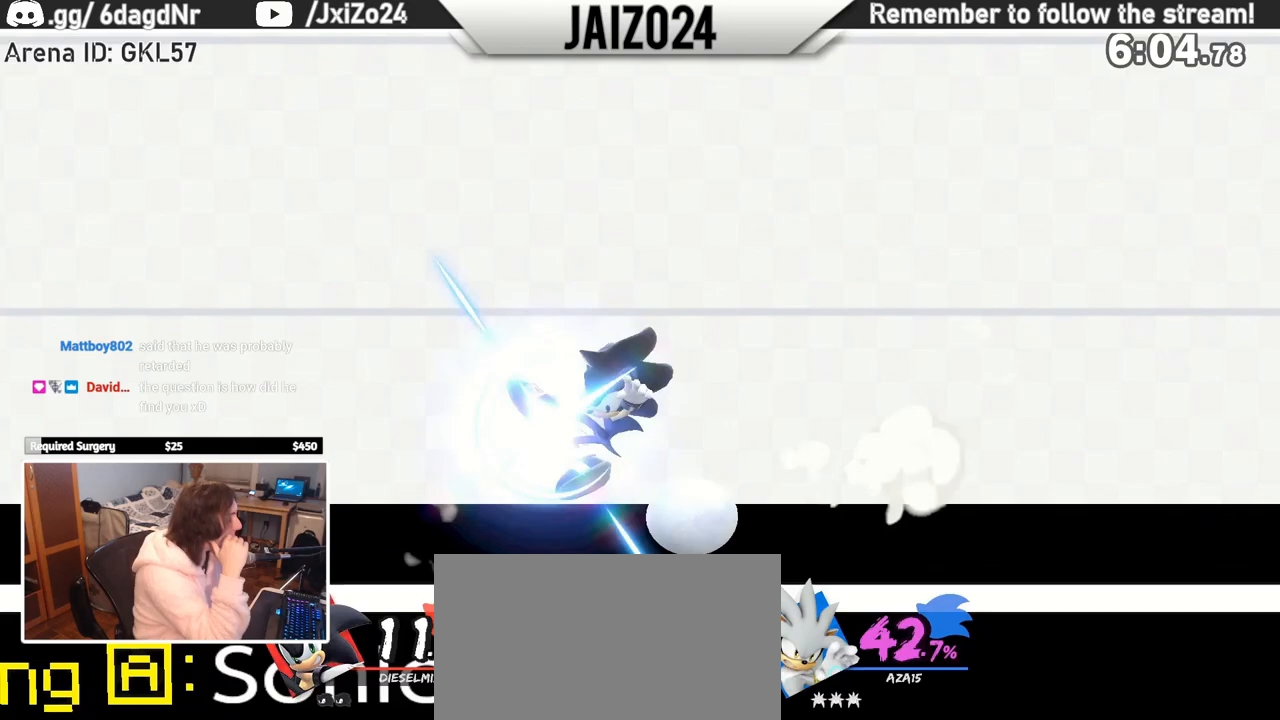
{"dt_ms": 500, "buttons": [], "left_stick": "center", "events": [[83, "L1", "up"], [83, "R1", "up"]]}
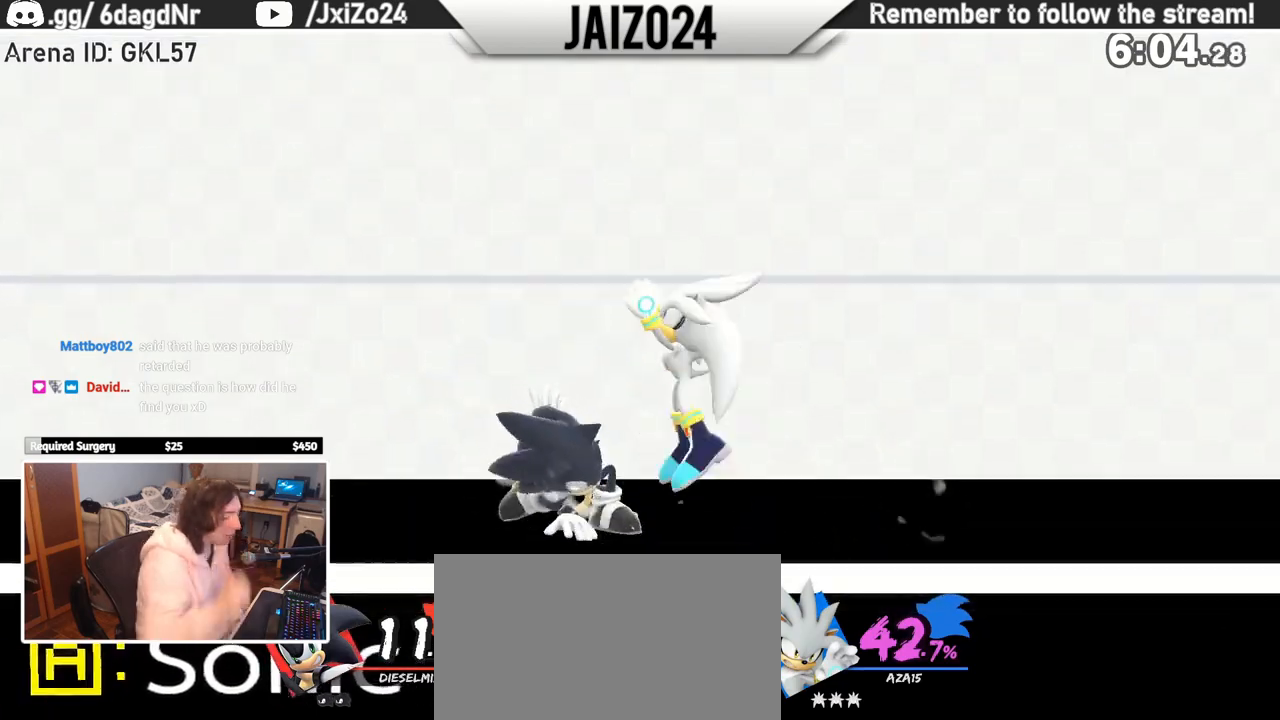
{"dt_ms": 500, "buttons": ["Z"], "left_stick": "center", "events": [[150, "L1", "down"], [217, "L1", "up"], [350, "Z", "down"]]}
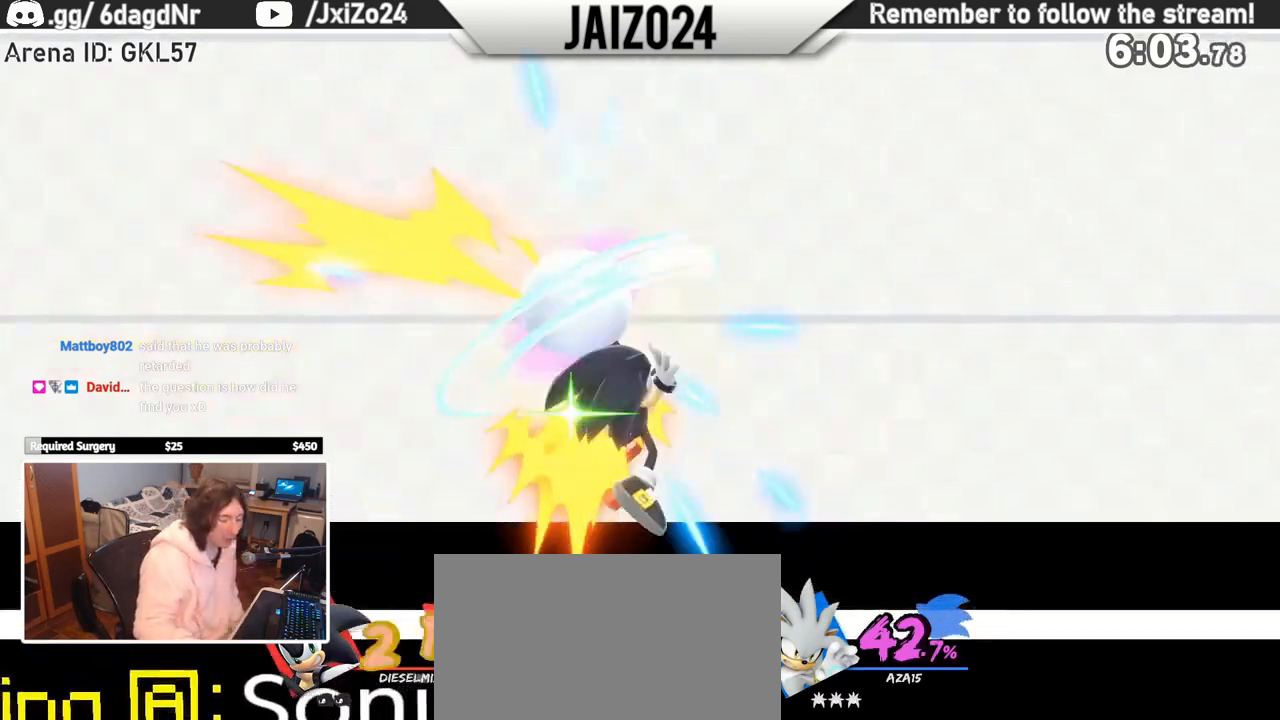
{"dt_ms": 500, "buttons": [], "left_stick": "center"}
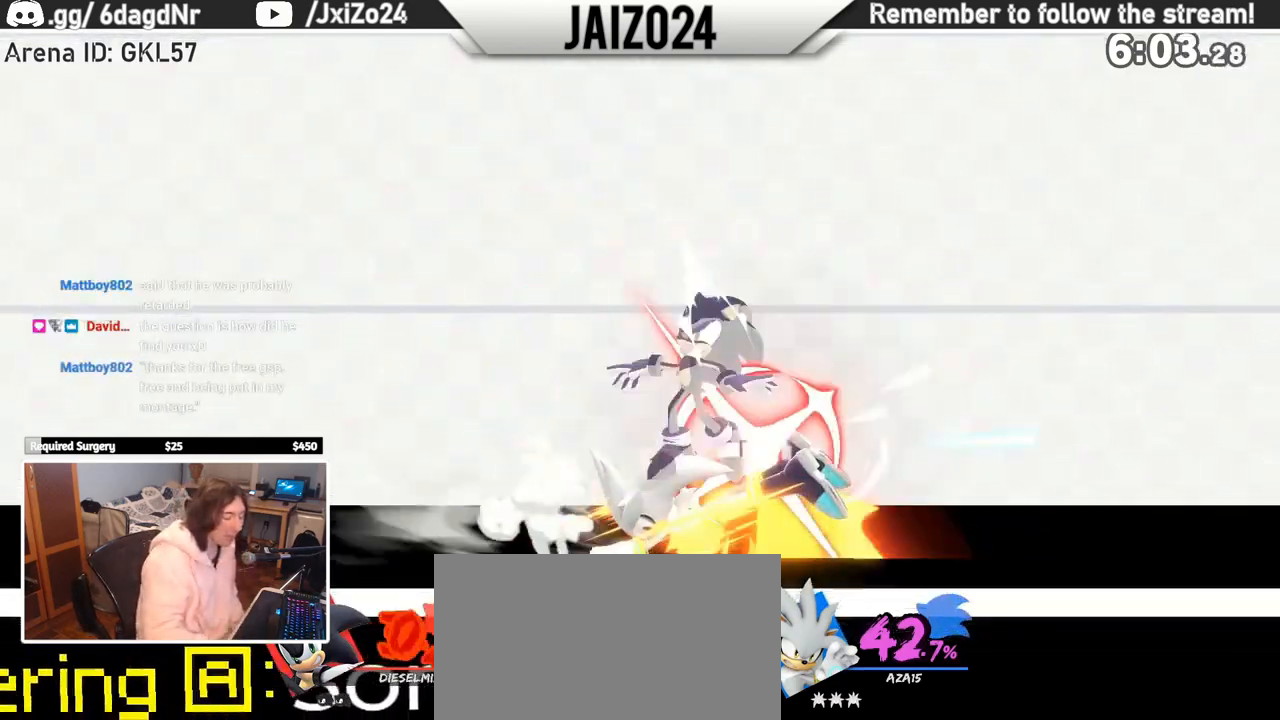
{"dt_ms": 500, "buttons": ["L1", "R1"], "left_stick": "center", "events": [[17, "L1", "down"], [67, "R1", "down"], [267, "R1", "up"], [283, "L1", "up"], [433, "L1", "down"], [467, "R1", "down"]]}
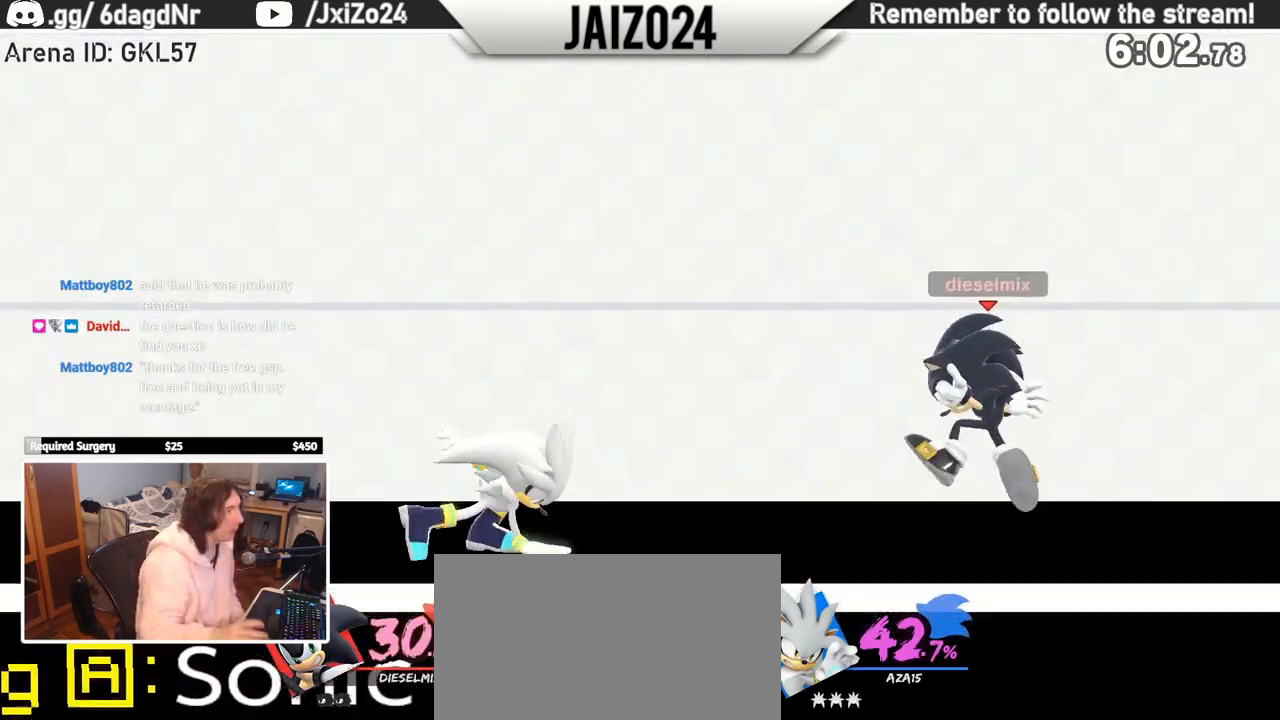
{"dt_ms": 500, "buttons": [], "left_stick": "center", "events": [[33, "L1", "up"], [33, "R1", "up"]]}
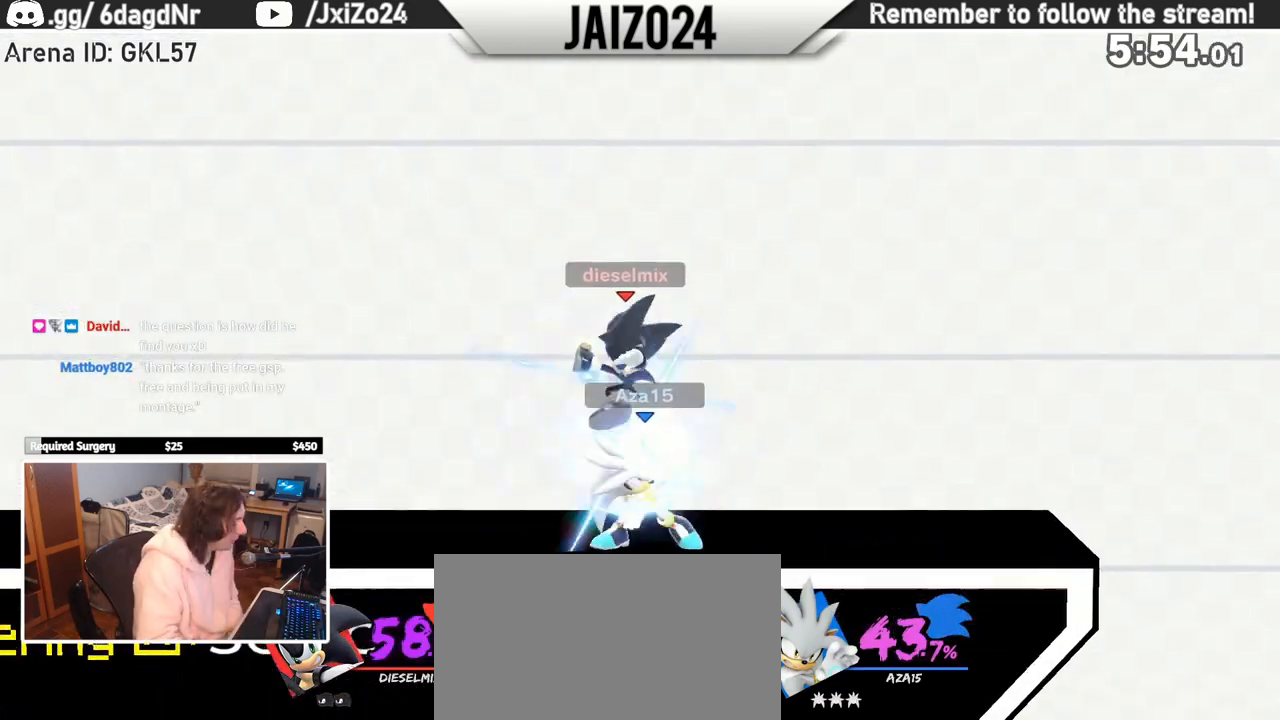
{"dt_ms": 500, "buttons": [], "left_stick": "center", "events": []}
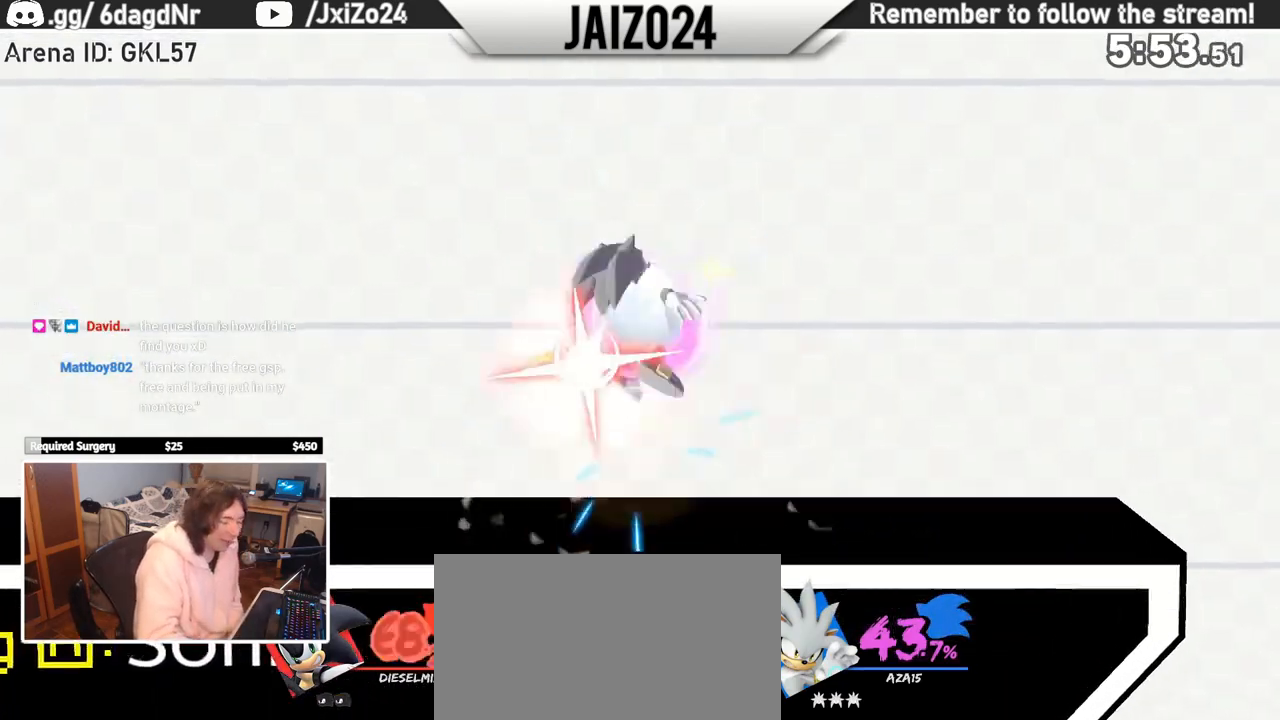
{"dt_ms": 500, "buttons": [], "left_stick": "center", "events": []}
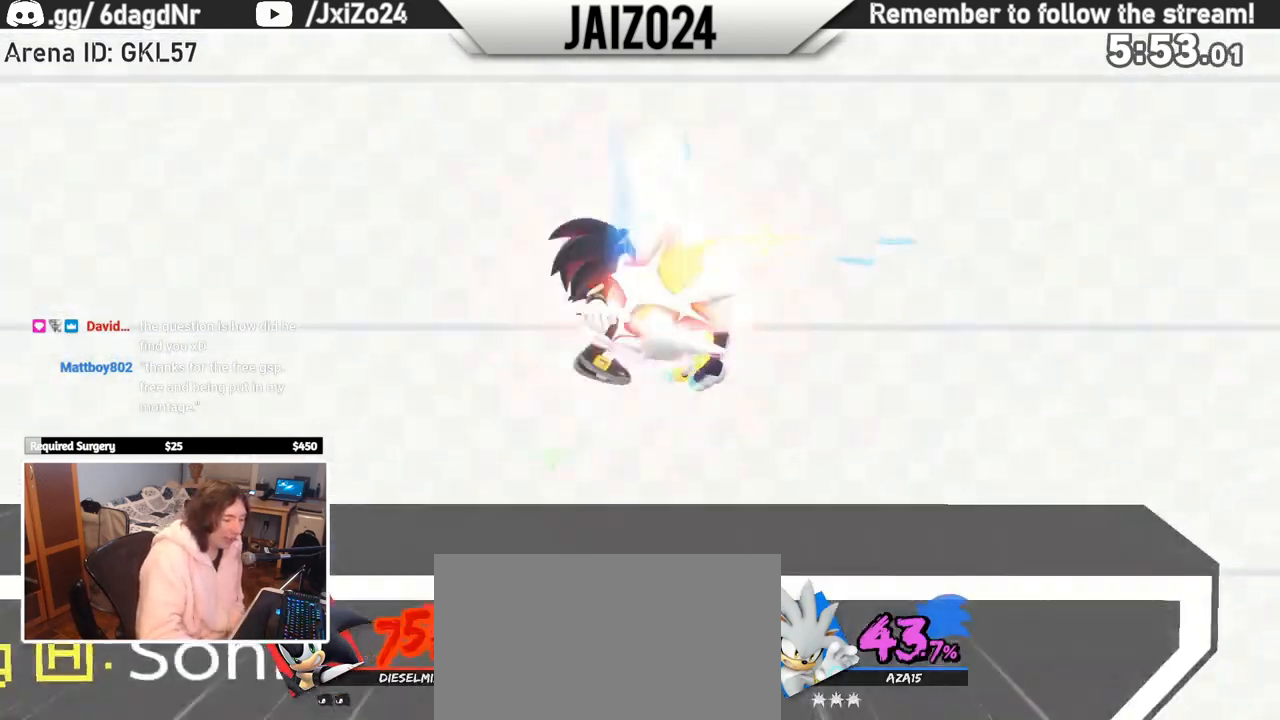
{"dt_ms": 500, "buttons": [], "left_stick": "center", "events": []}
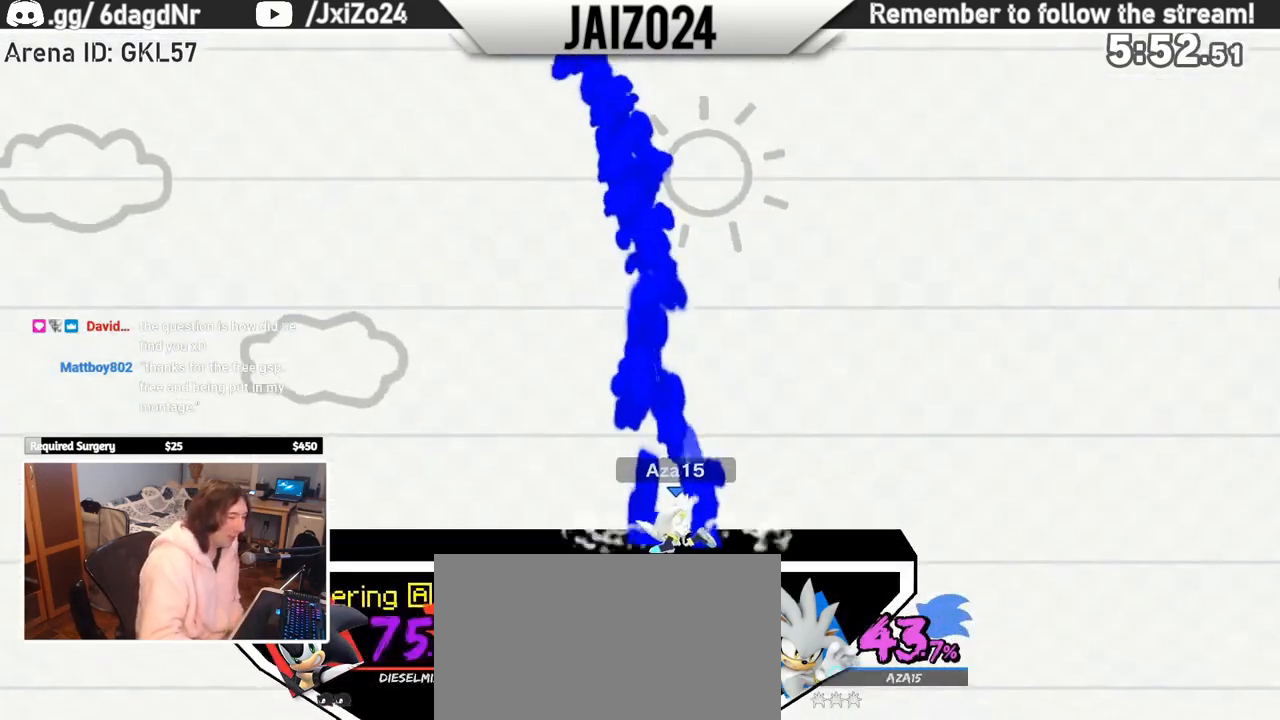
{"dt_ms": 500, "buttons": [], "left_stick": "center", "events": []}
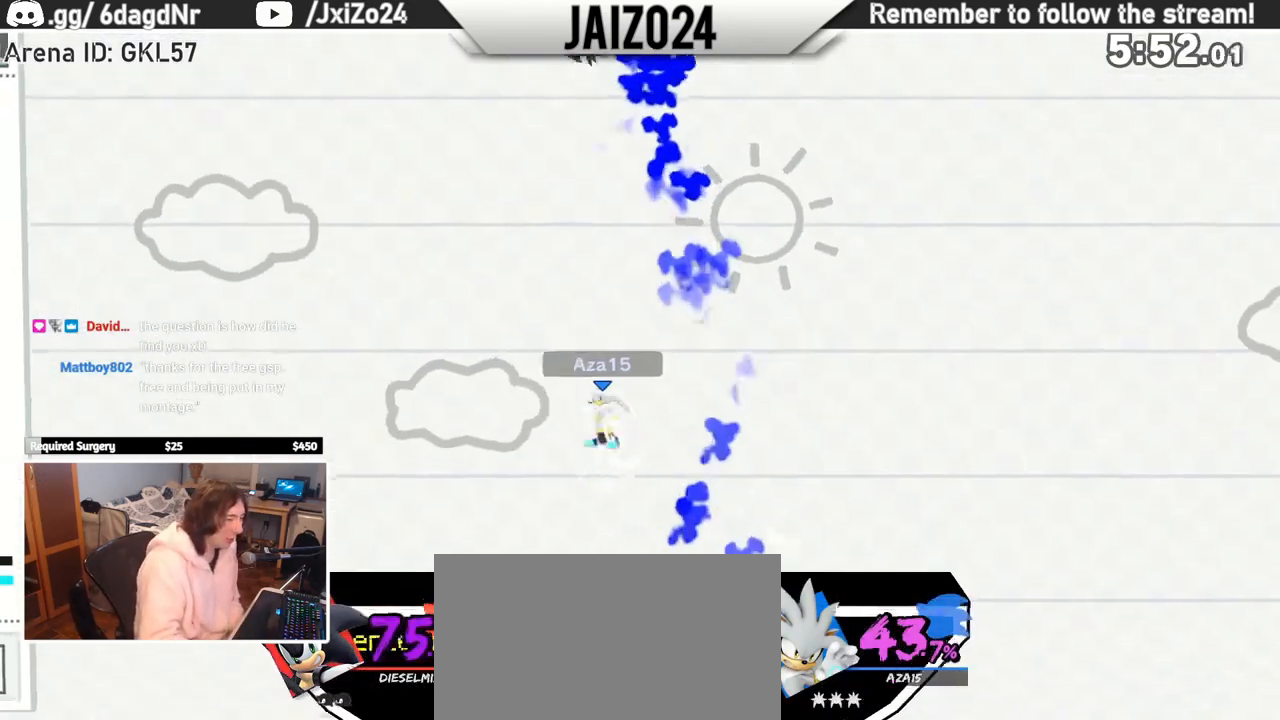
{"dt_ms": 500, "buttons": [], "left_stick": "center"}
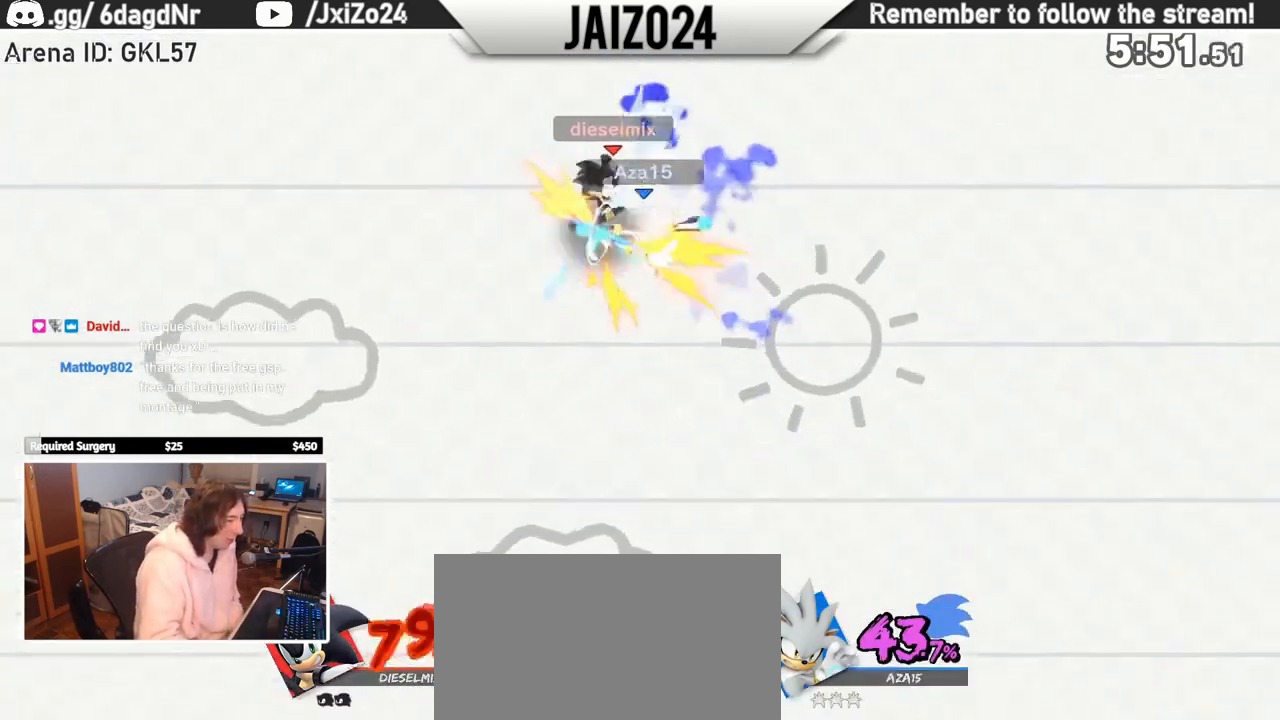
{"dt_ms": 1000, "buttons": [], "left_stick": "center"}
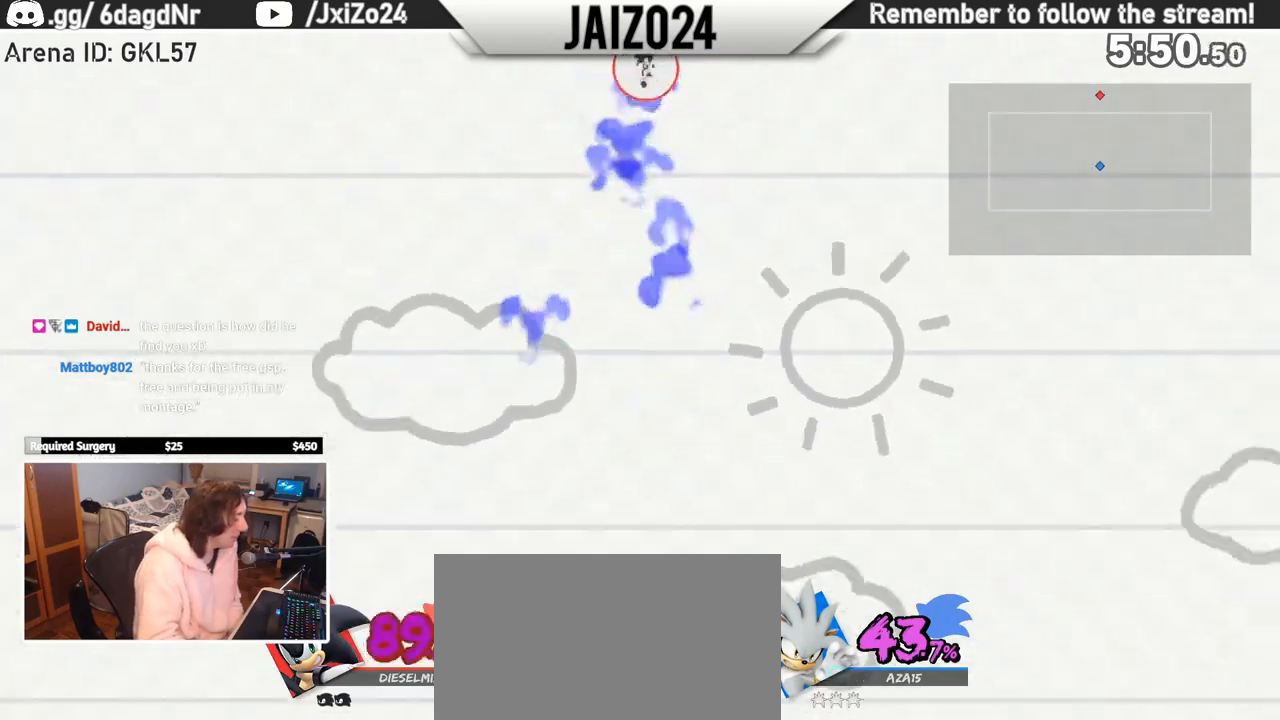
{"dt_ms": 500, "buttons": ["DPAD_DOWN", "DPAD_RIGHT"], "left_stick": "center", "events": [[417, "DPAD_DOWN", "down"], [467, "DPAD_RIGHT", "down"]]}
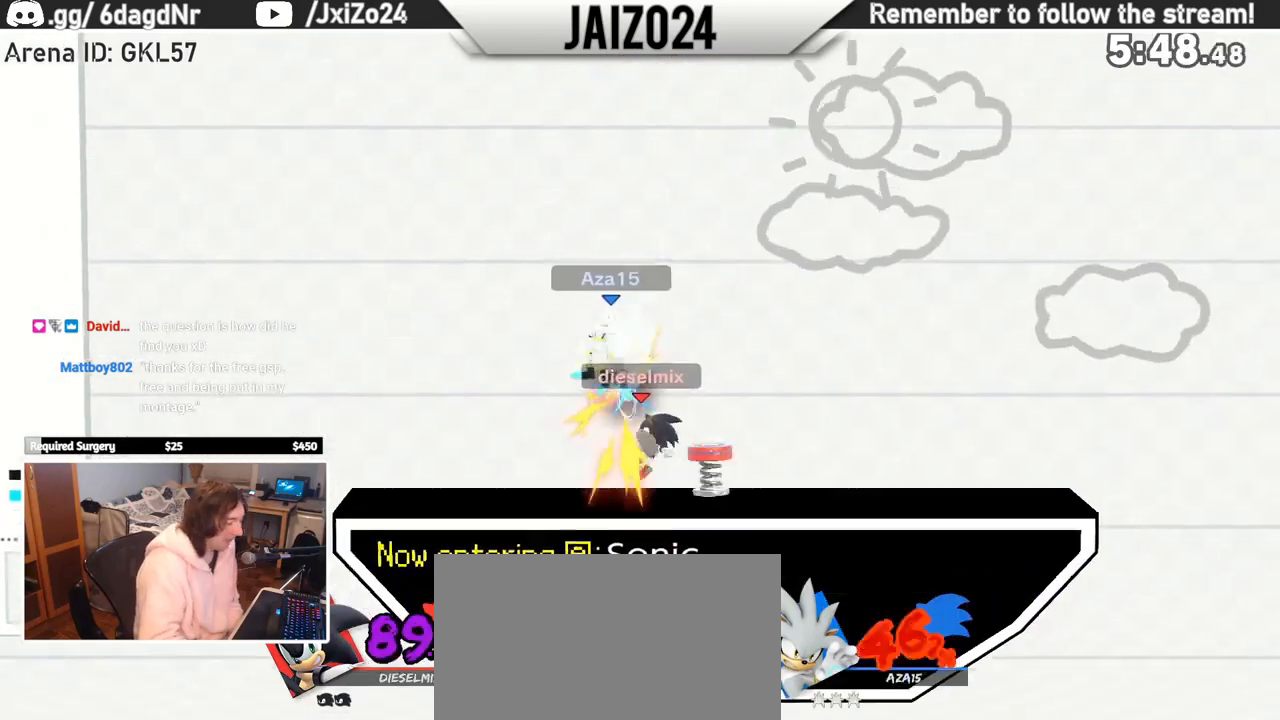
{"dt_ms": 500, "buttons": [], "left_stick": "center", "events": [[17, "DPAD_DOWN", "up"], [17, "DPAD_RIGHT", "up"], [83, "DPAD_DOWN", "down"], [133, "DPAD_DOWN", "up"]]}